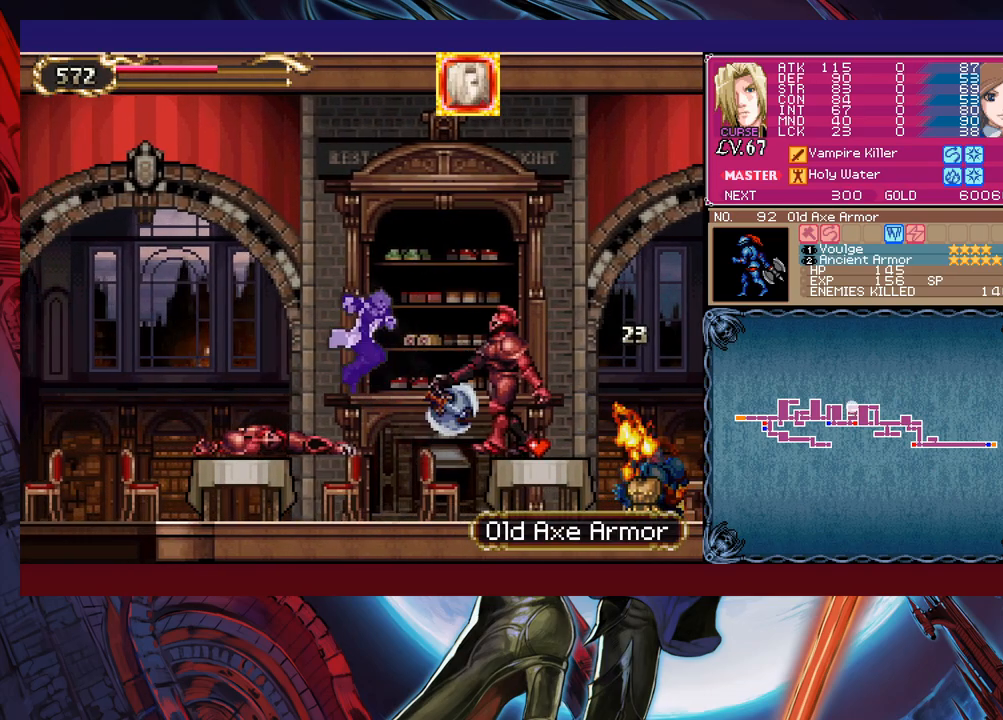
Gameplay with a controller (Xbox layout); each line is a JSON object with the inputs held at the frame after it. "events" lists button and stick changes between this image and that frame as [ms after this image, input, new state], when the widget could be followed in between. Not read: L2 R2 right_stick.
{"buttons": [], "left_stick": "right", "events": [[183, "B", "down"], [383, "B", "up"]]}
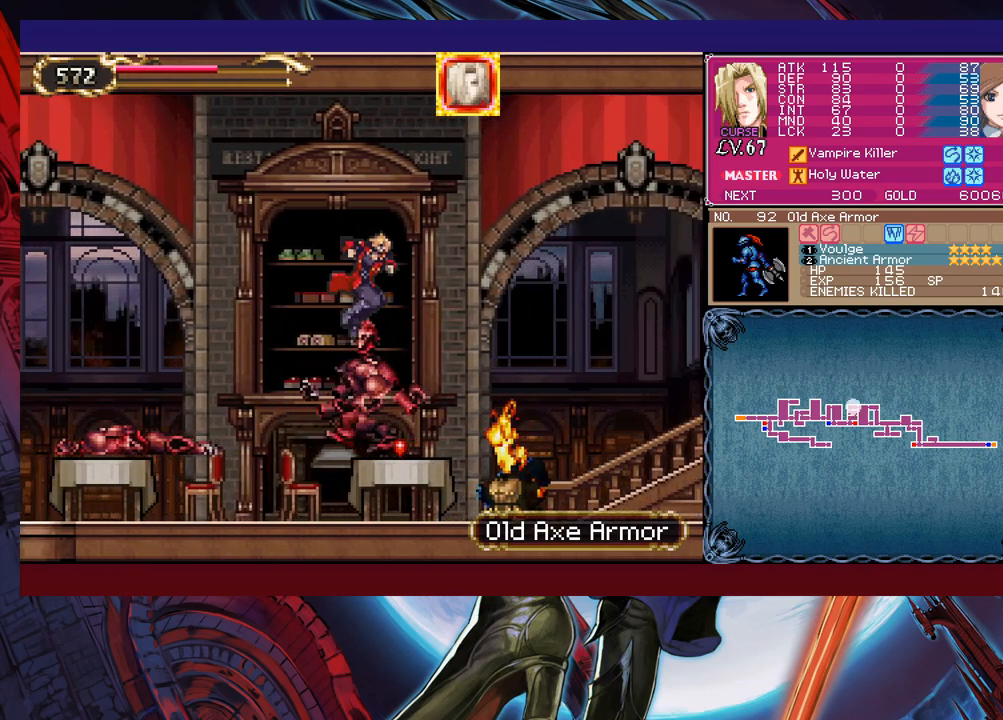
{"buttons": [], "left_stick": "left", "events": [[433, "left_stick", "left"]]}
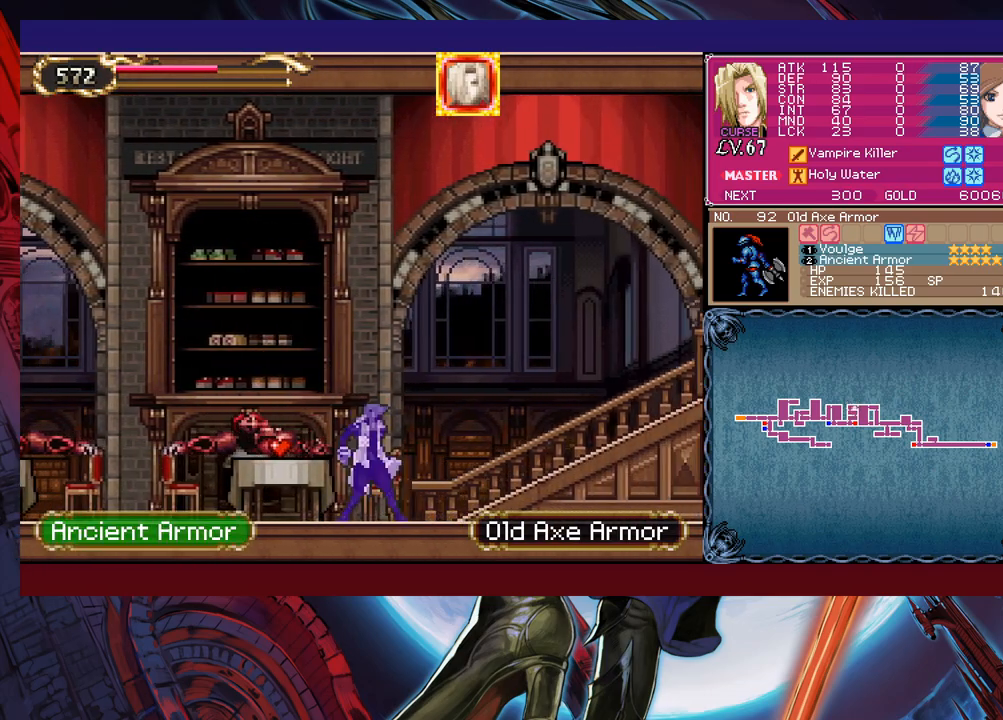
{"buttons": [], "left_stick": "left", "events": []}
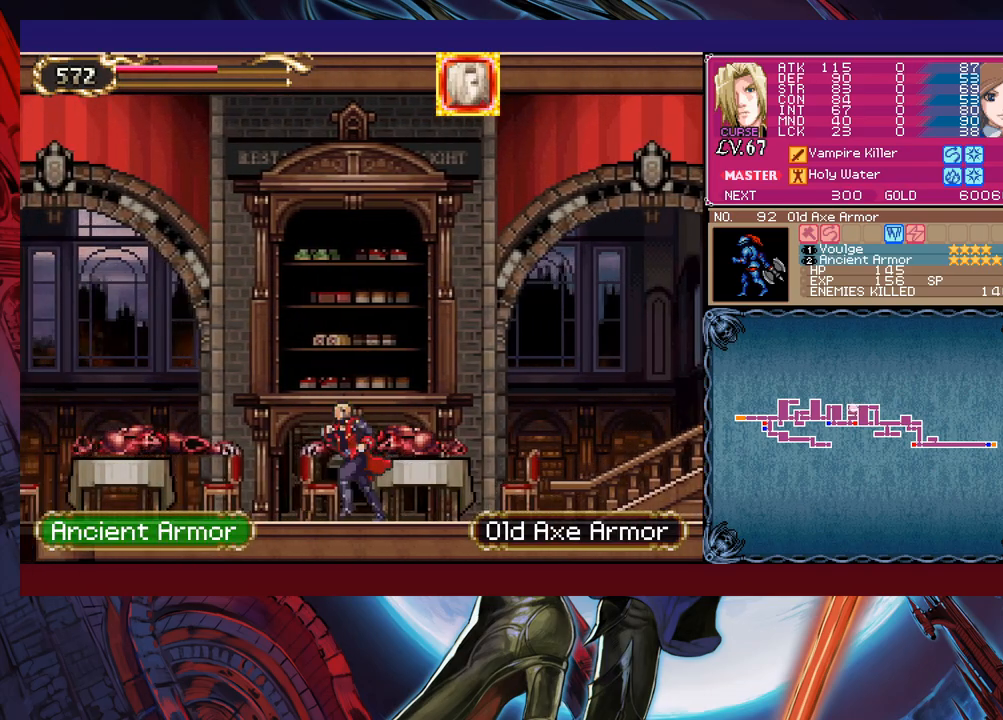
{"buttons": [], "left_stick": "left", "events": []}
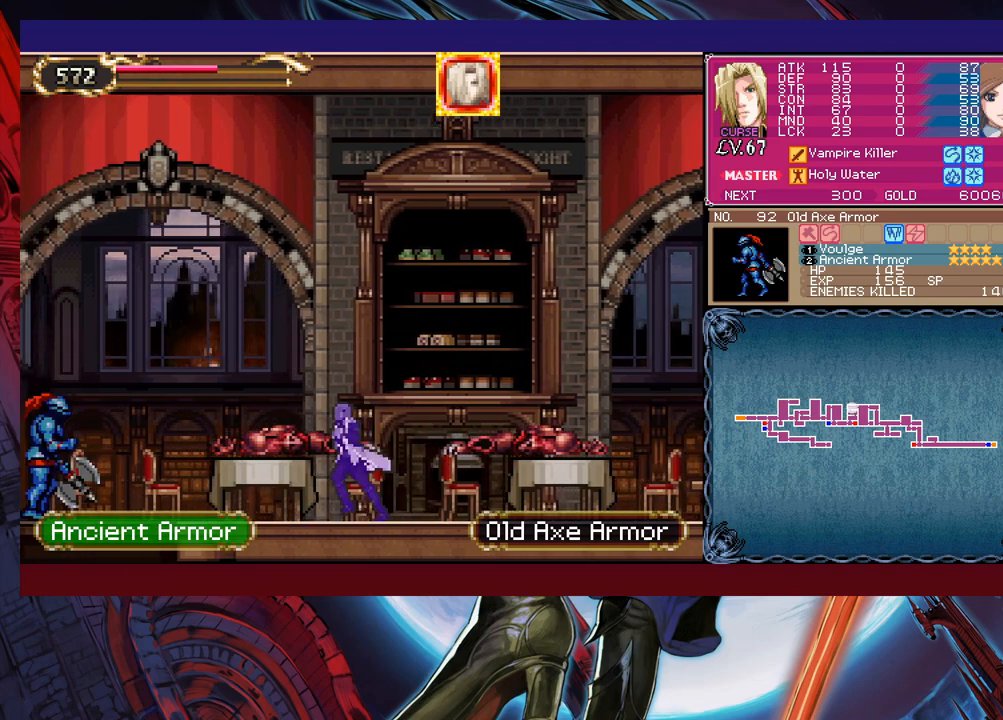
{"buttons": ["X"], "left_stick": "left", "events": [[333, "B", "down"], [433, "X", "down"], [467, "B", "up"]]}
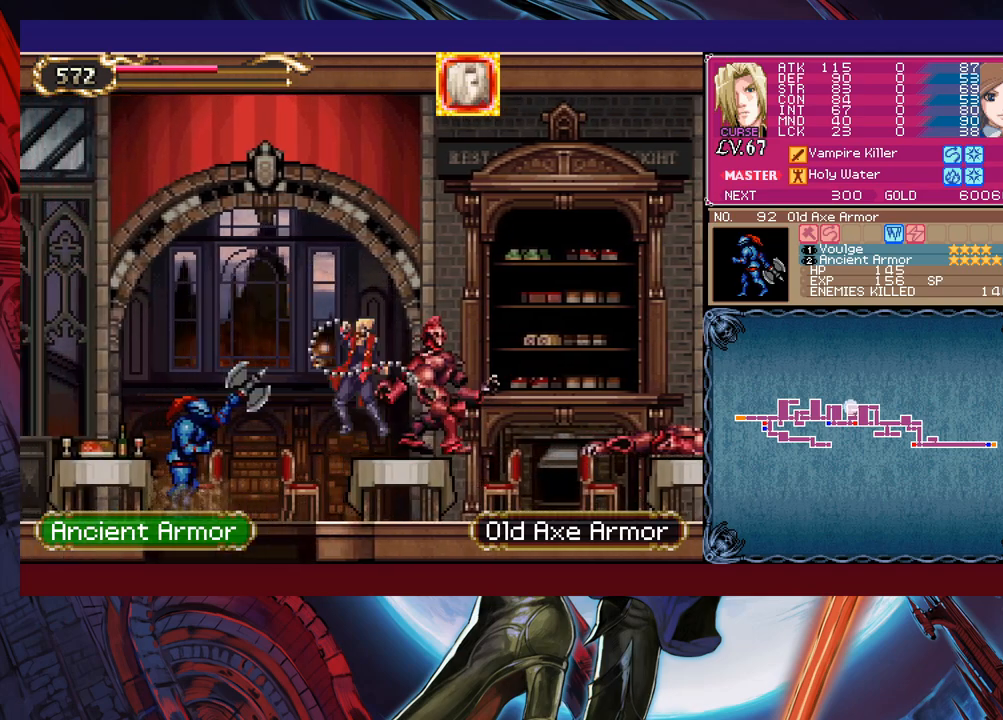
{"buttons": ["X"], "left_stick": "right", "events": [[133, "left_stick", "center"], [183, "left_stick", "right"]]}
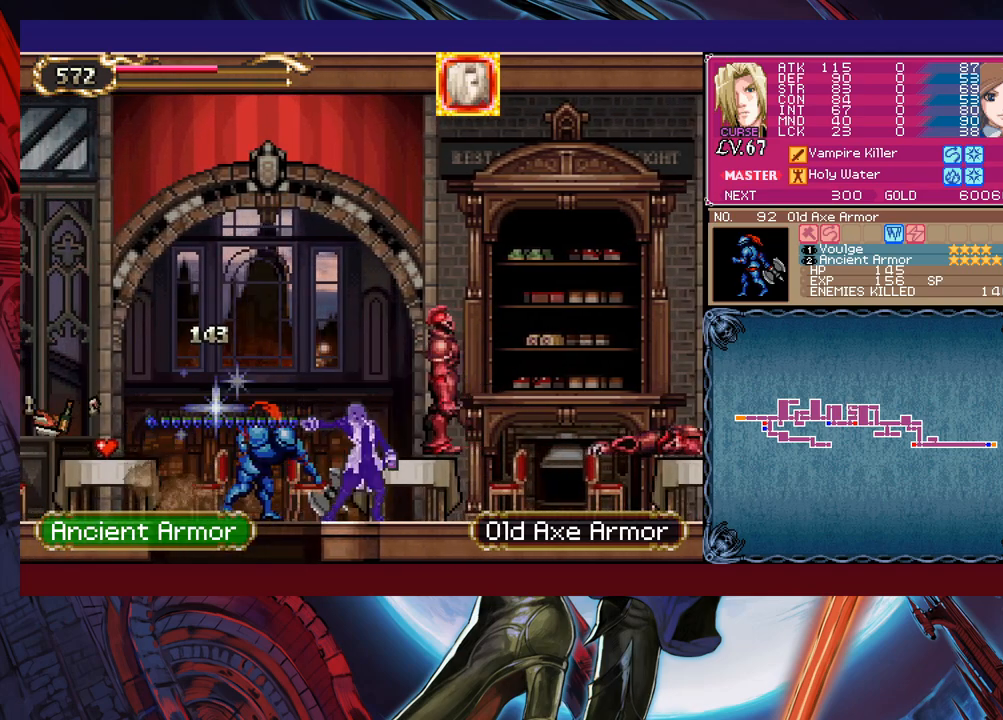
{"buttons": ["X"], "left_stick": "center", "events": [[83, "left_stick", "down"], [183, "X", "up"], [217, "left_stick", "center"], [433, "X", "down"]]}
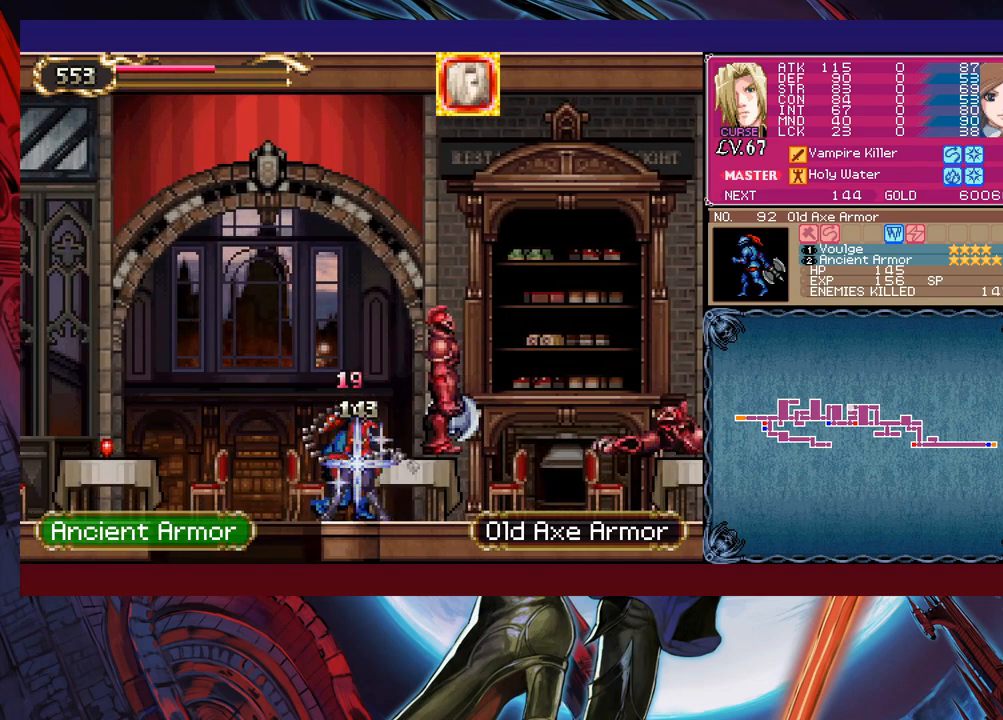
{"buttons": [], "left_stick": "left", "events": [[167, "X", "up"], [267, "Y", "down"], [283, "left_stick", "down"], [333, "Y", "up"], [383, "left_stick", "left"]]}
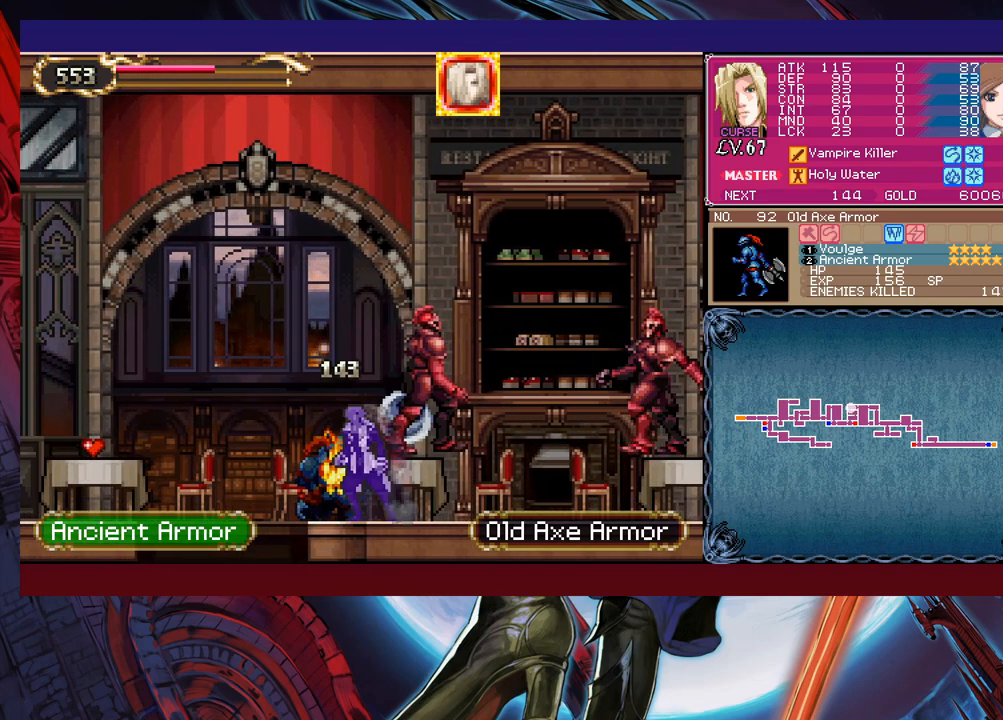
{"buttons": [], "left_stick": "down-left", "events": [[333, "left_stick", "down-left"], [383, "B", "down"], [483, "B", "up"]]}
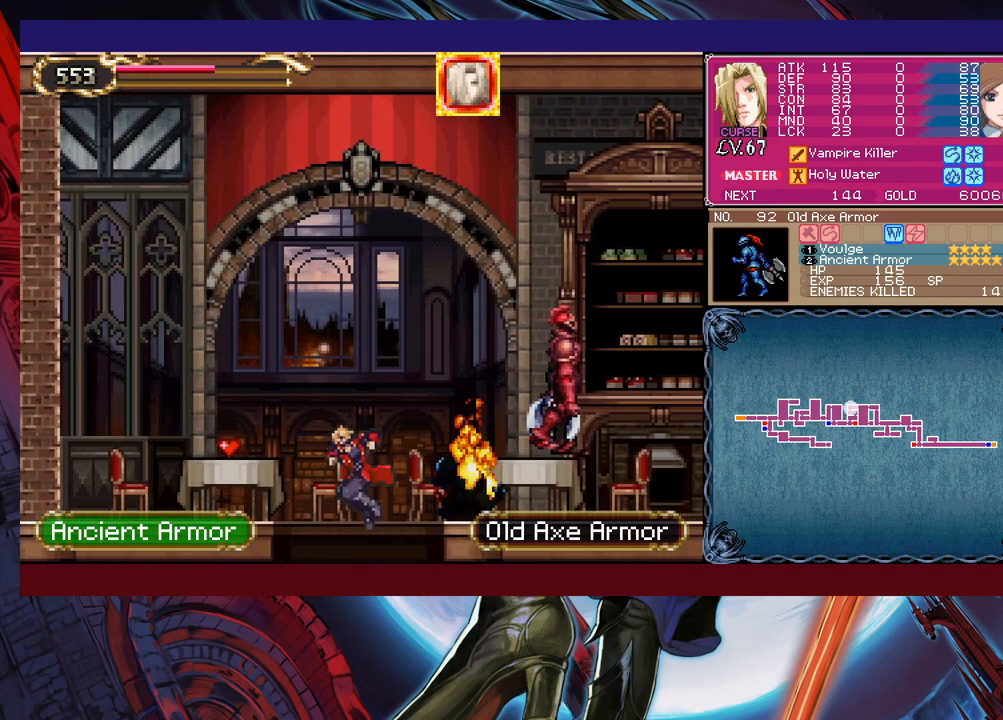
{"buttons": ["B", "X"], "left_stick": "right", "events": [[33, "left_stick", "center"], [233, "left_stick", "right"], [283, "B", "down"], [483, "X", "down"]]}
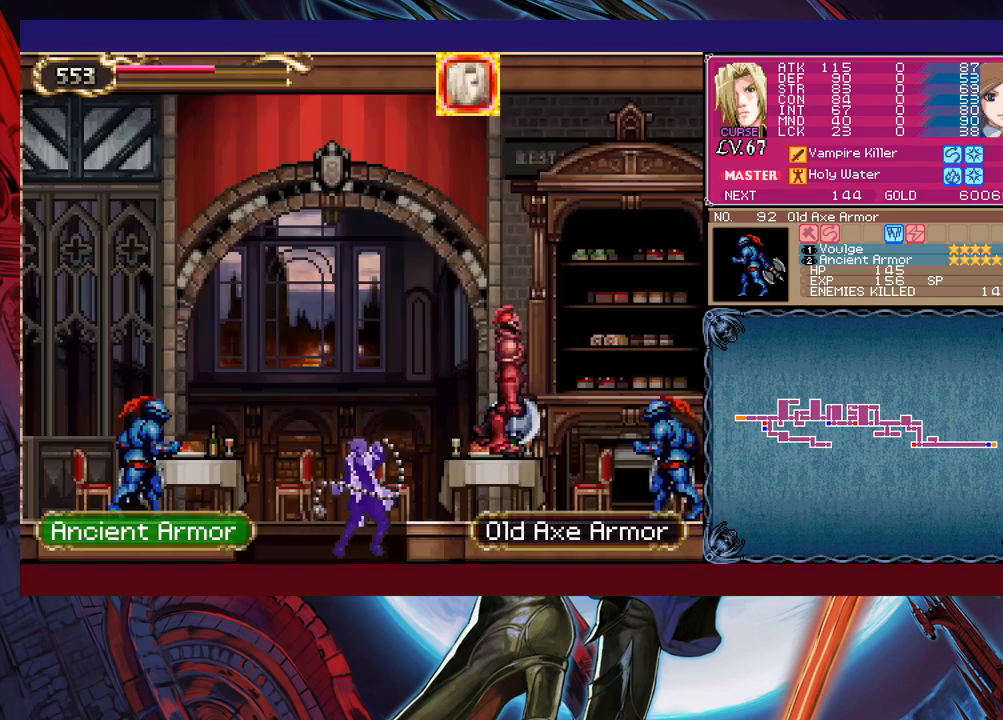
{"buttons": ["X"], "left_stick": "right", "events": [[217, "B", "up"]]}
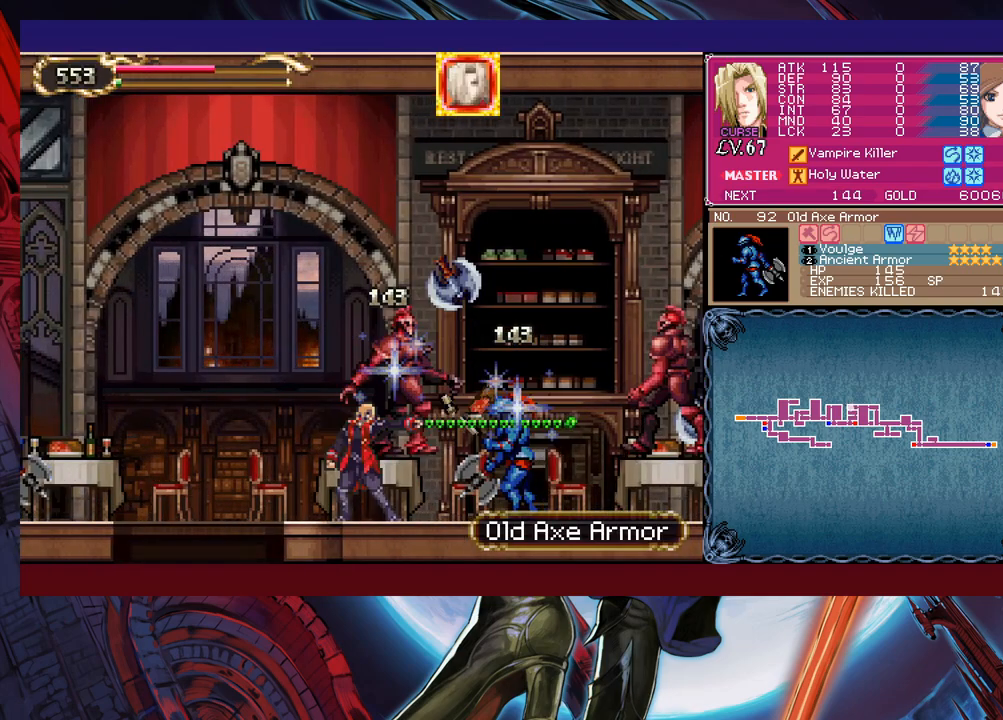
{"buttons": [], "left_stick": "right", "events": [[183, "X", "up"]]}
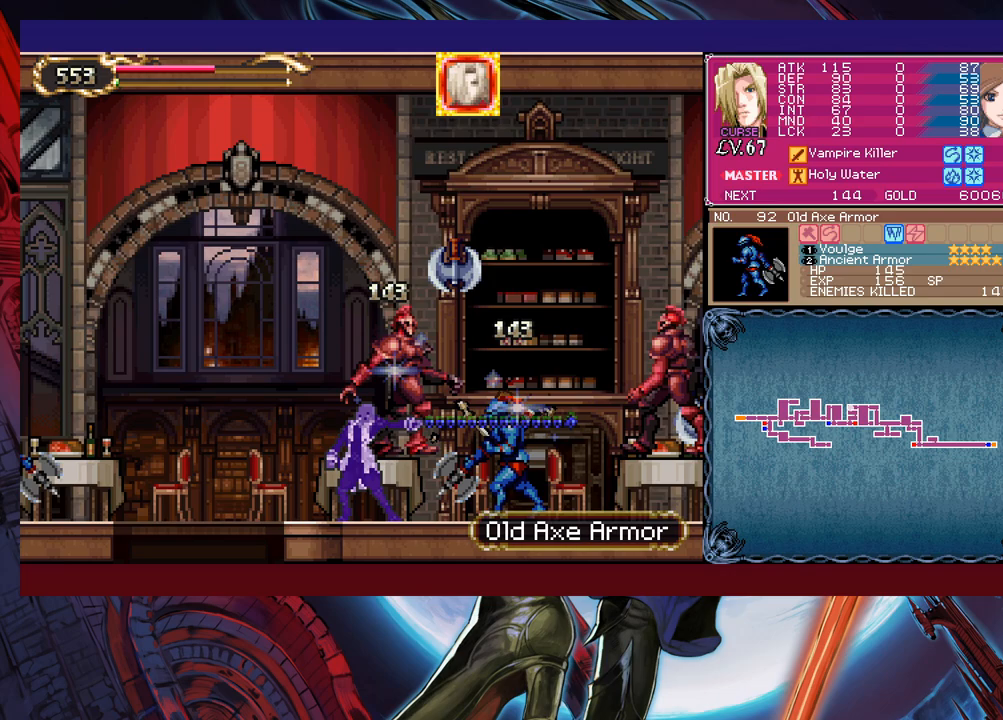
{"buttons": [], "left_stick": "right", "events": [[367, "X", "down"], [433, "X", "up"]]}
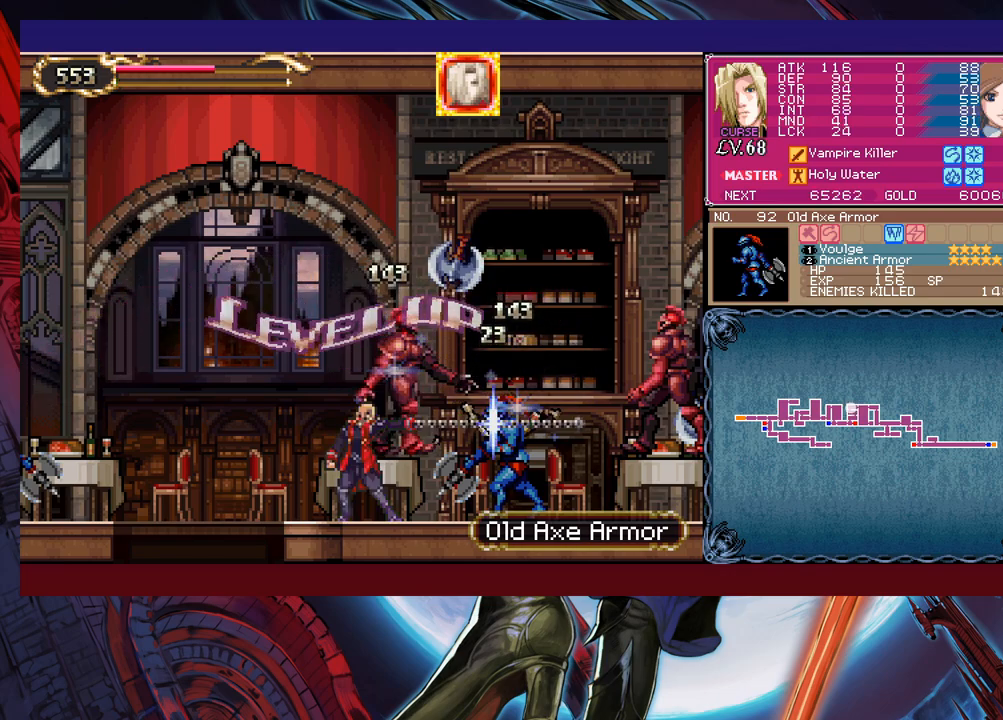
{"buttons": [], "left_stick": "center", "events": [[333, "left_stick", "center"]]}
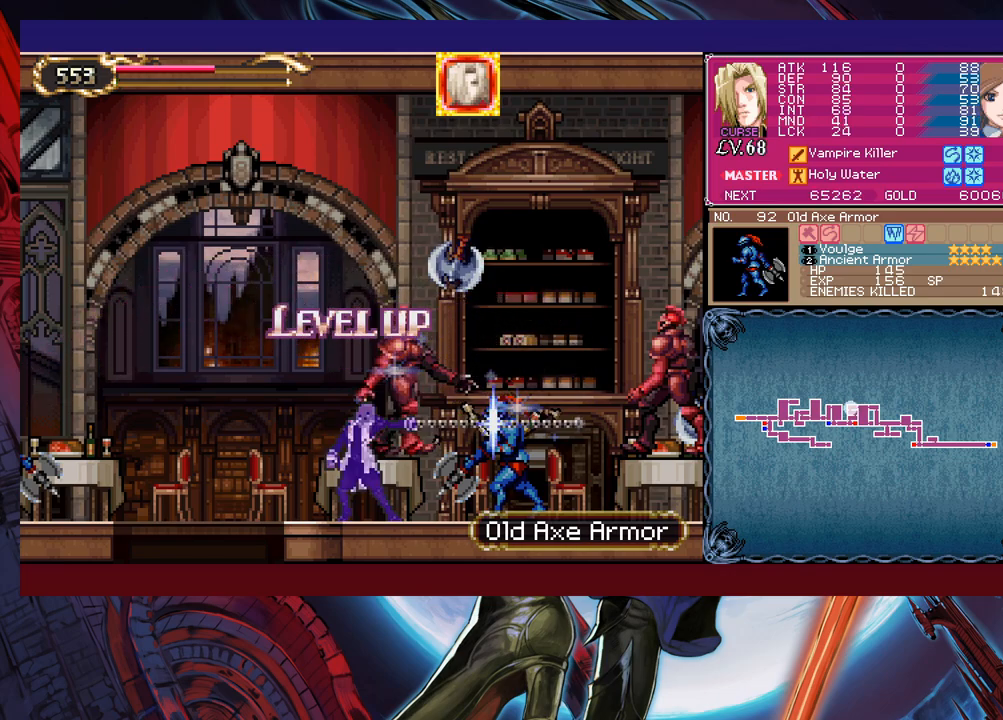
{"buttons": [], "left_stick": "center", "events": []}
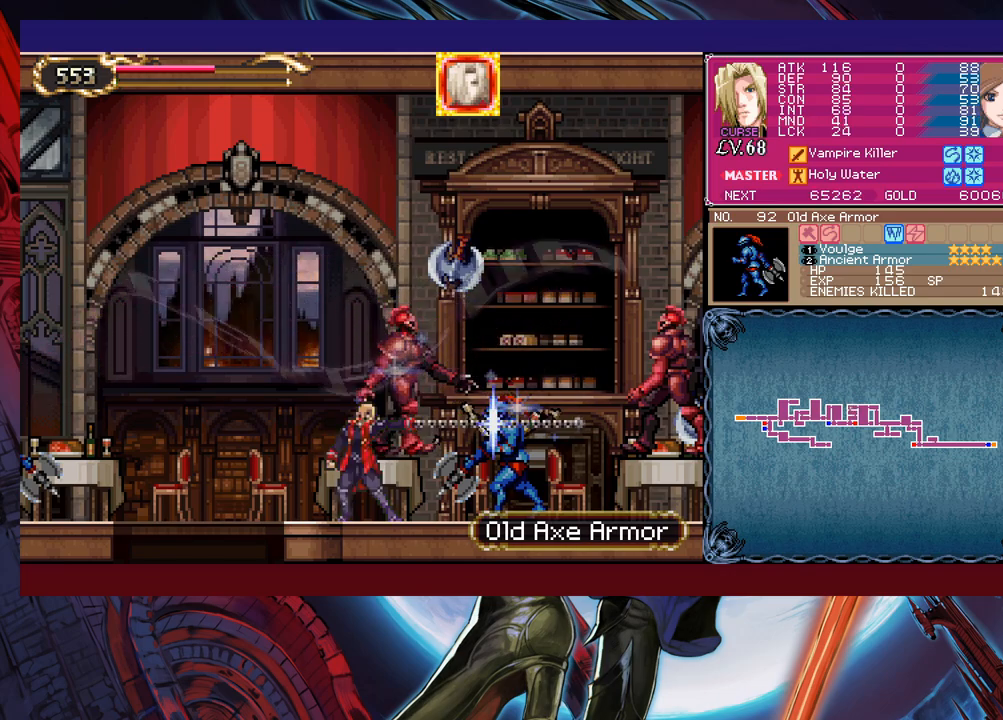
{"buttons": ["B"], "left_stick": "right", "events": [[183, "Y", "down"], [183, "left_stick", "down"], [233, "Y", "up"], [283, "left_stick", "right"], [483, "B", "down"]]}
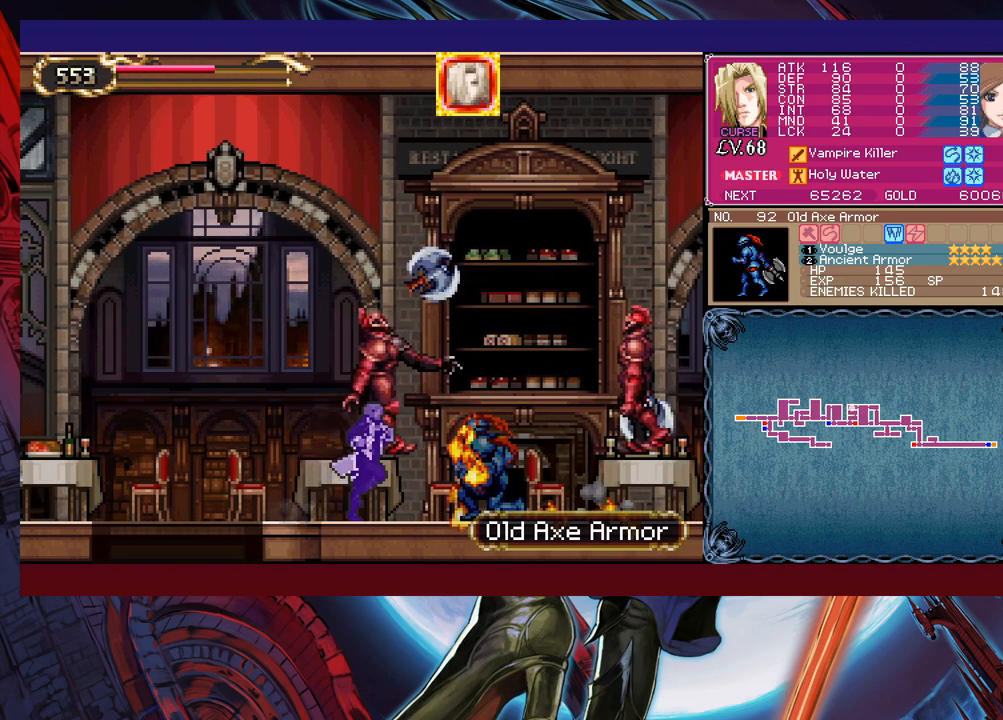
{"buttons": ["X"], "left_stick": "right", "events": [[83, "X", "down"], [217, "B", "up"]]}
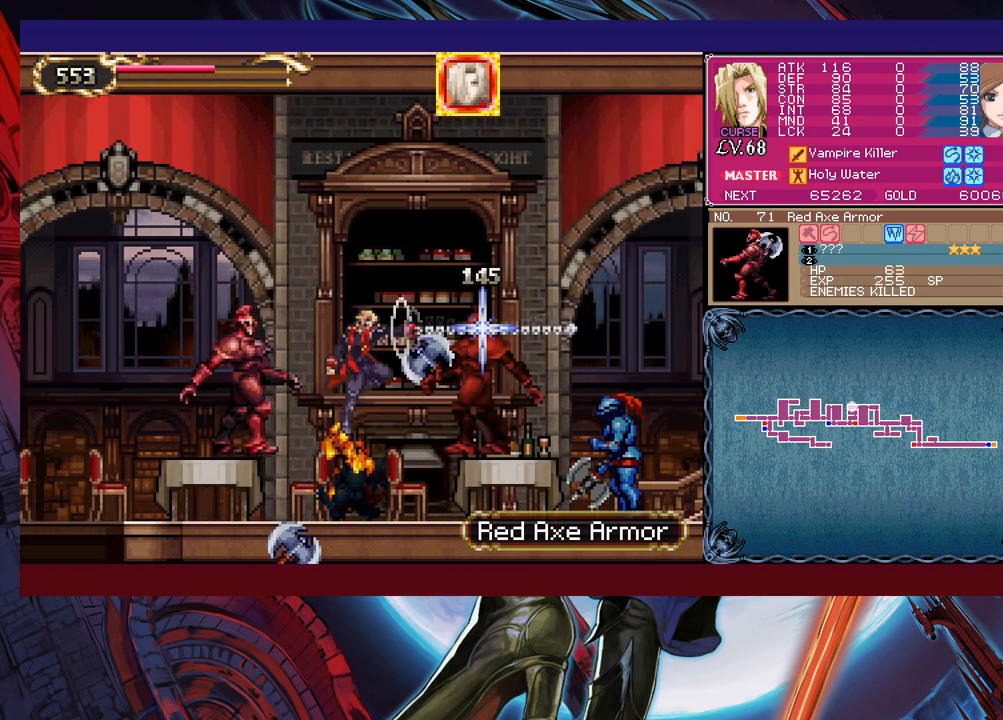
{"buttons": ["X"], "left_stick": "center", "events": [[283, "left_stick", "center"]]}
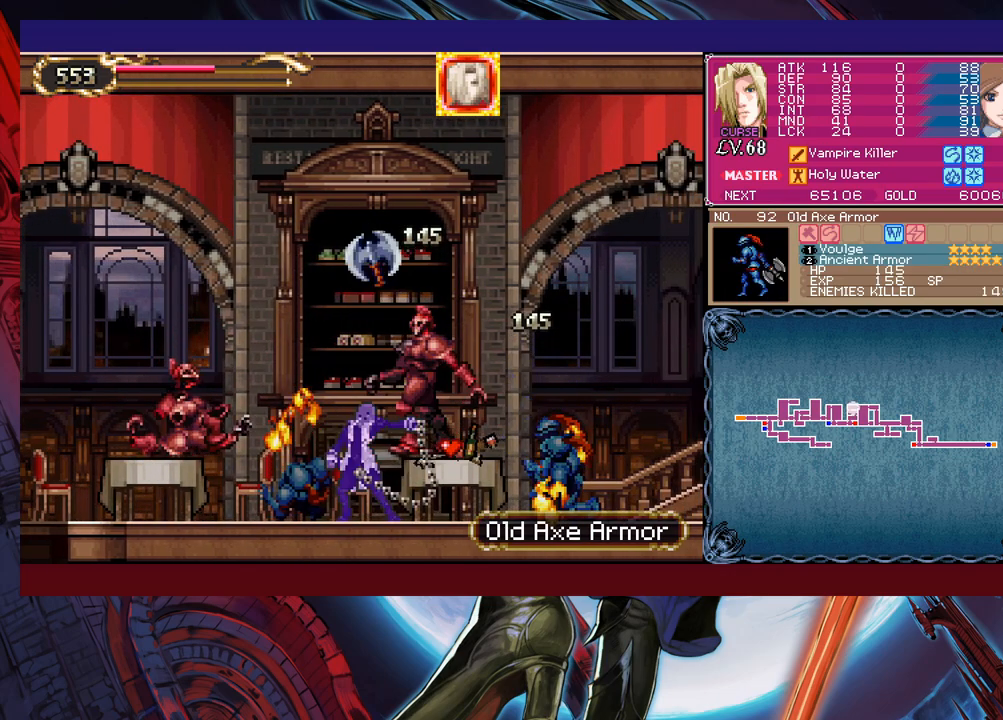
{"buttons": ["B"], "left_stick": "left", "events": [[17, "X", "up"], [83, "Y", "down"], [183, "B", "down"], [183, "Y", "up"], [183, "left_stick", "left"]]}
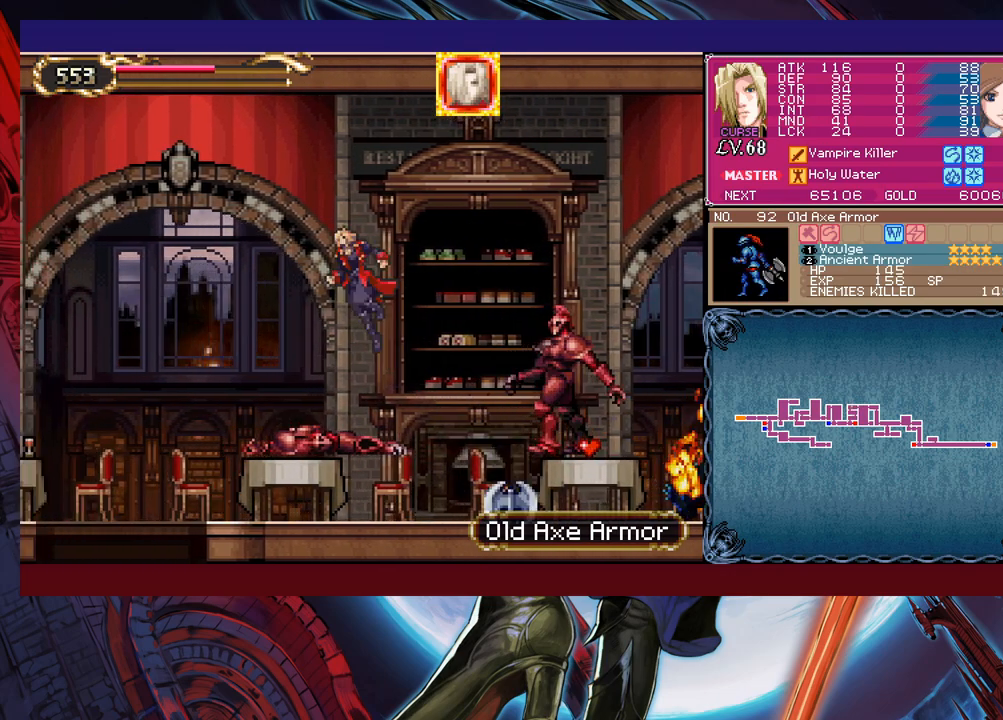
{"buttons": ["X"], "left_stick": "left", "events": [[383, "B", "up"], [383, "X", "down"]]}
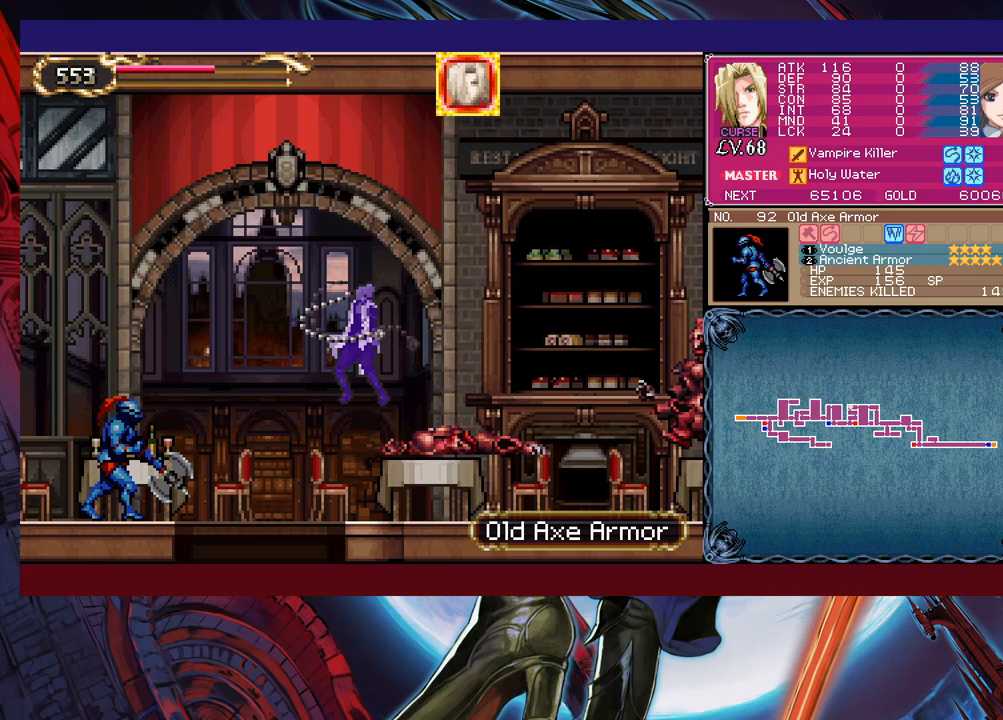
{"buttons": [], "left_stick": "left", "events": [[233, "X", "up"], [233, "left_stick", "down-left"], [283, "Y", "down"], [367, "Y", "up"], [383, "left_stick", "left"]]}
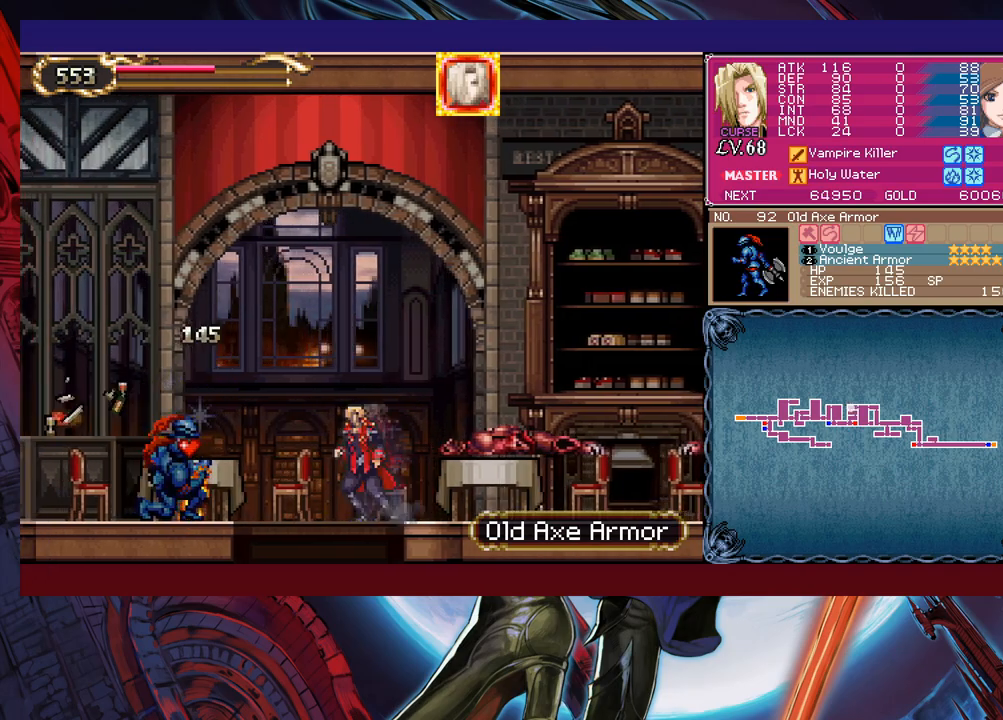
{"buttons": ["B"], "left_stick": "right", "events": [[83, "B", "down"], [83, "left_stick", "down"], [183, "B", "up"], [183, "left_stick", "center"], [333, "left_stick", "right"], [433, "B", "down"]]}
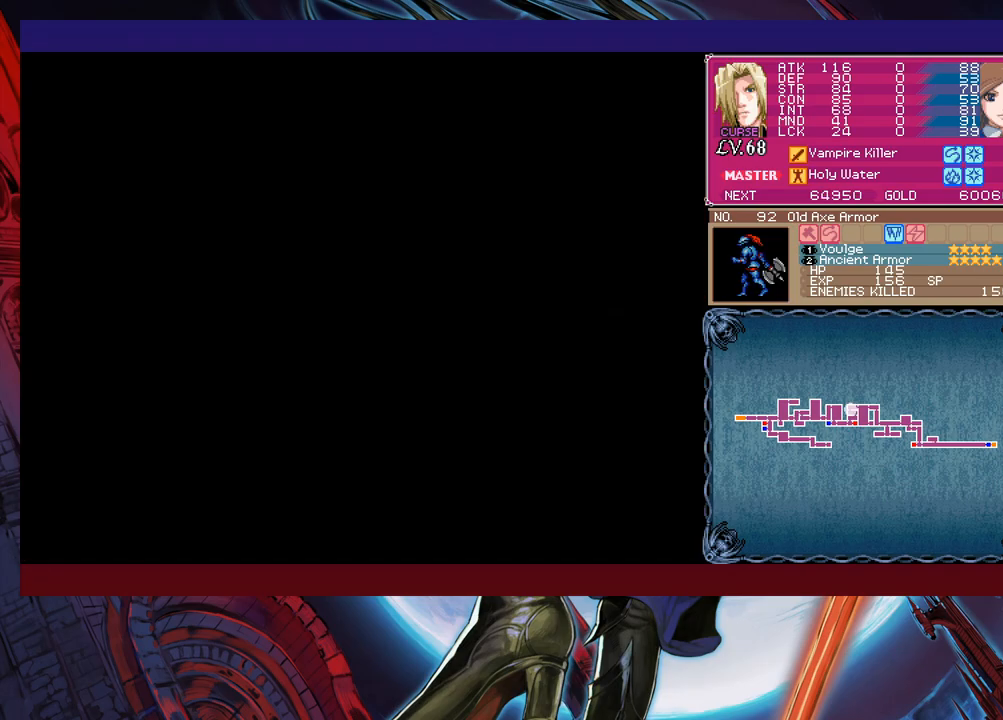
{"buttons": ["X"], "left_stick": "right", "events": [[283, "B", "up"], [283, "X", "down"]]}
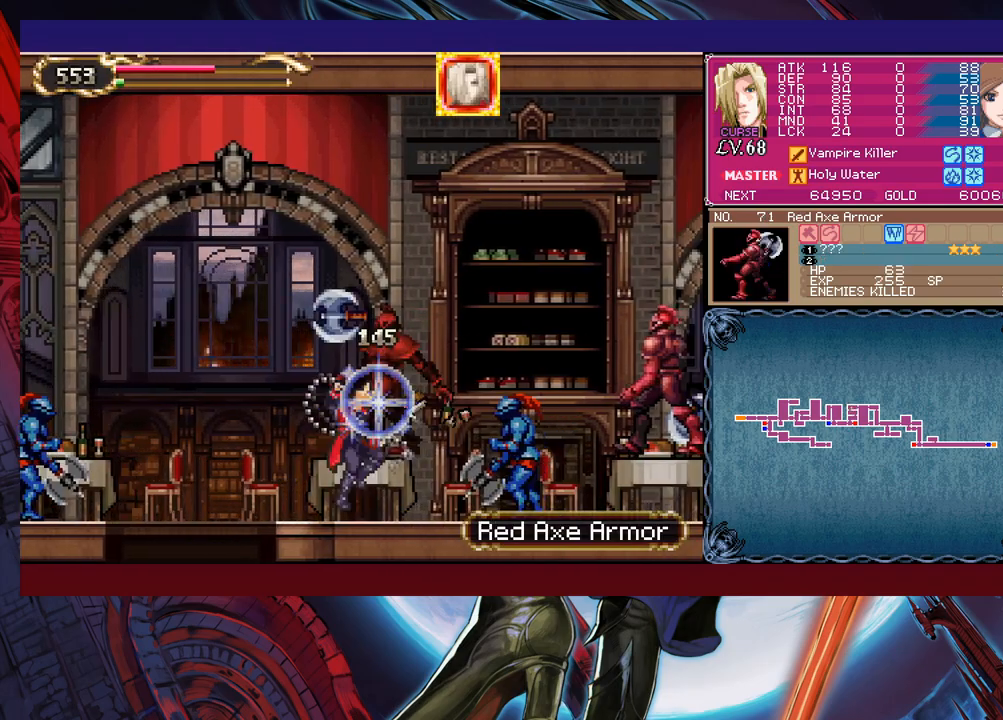
{"buttons": [], "left_stick": "right", "events": [[283, "X", "up"]]}
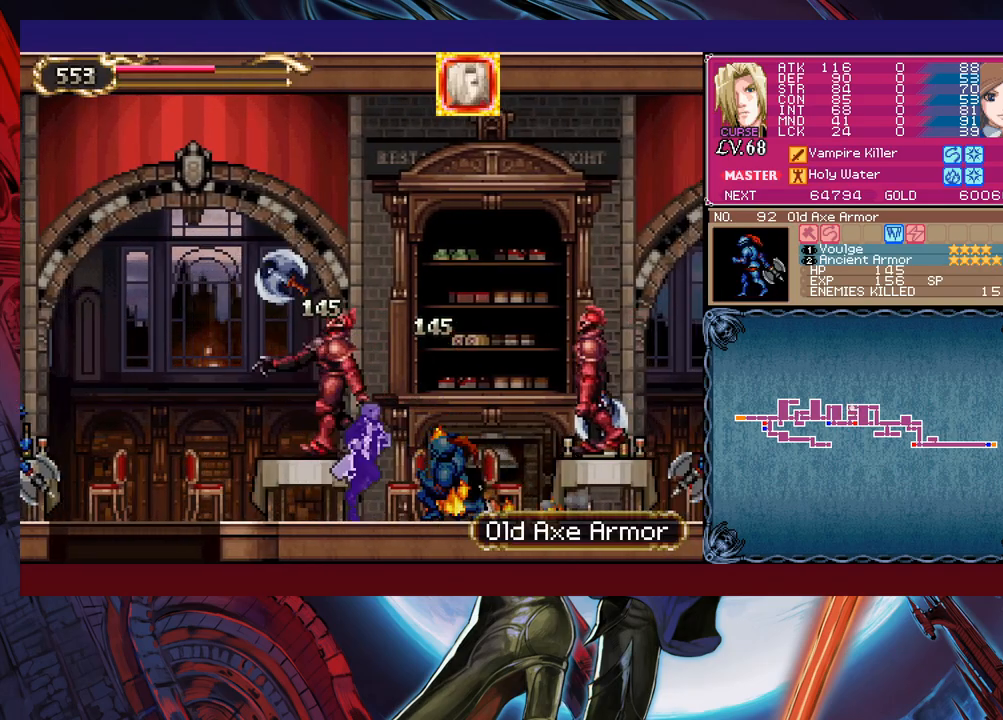
{"buttons": ["X"], "left_stick": "right", "events": [[33, "B", "down"], [133, "B", "up"], [133, "X", "down"]]}
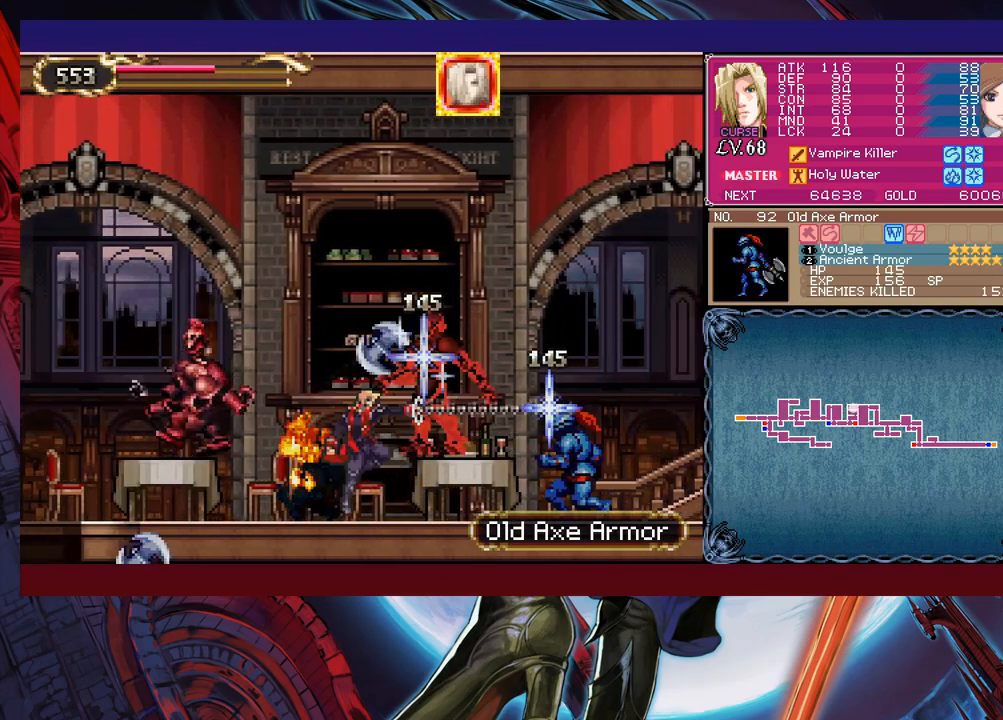
{"buttons": ["B"], "left_stick": "left", "events": [[133, "X", "up"], [183, "left_stick", "center"], [233, "Y", "down"], [333, "B", "down"], [333, "Y", "up"], [333, "left_stick", "left"]]}
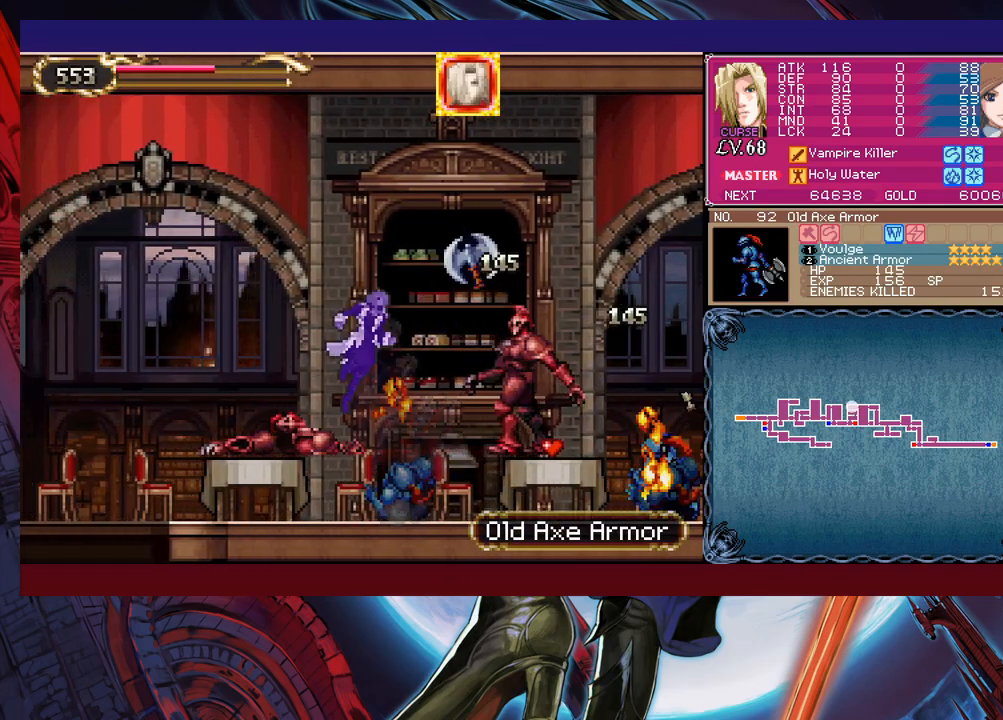
{"buttons": ["X"], "left_stick": "left", "events": [[383, "B", "up"], [467, "X", "down"]]}
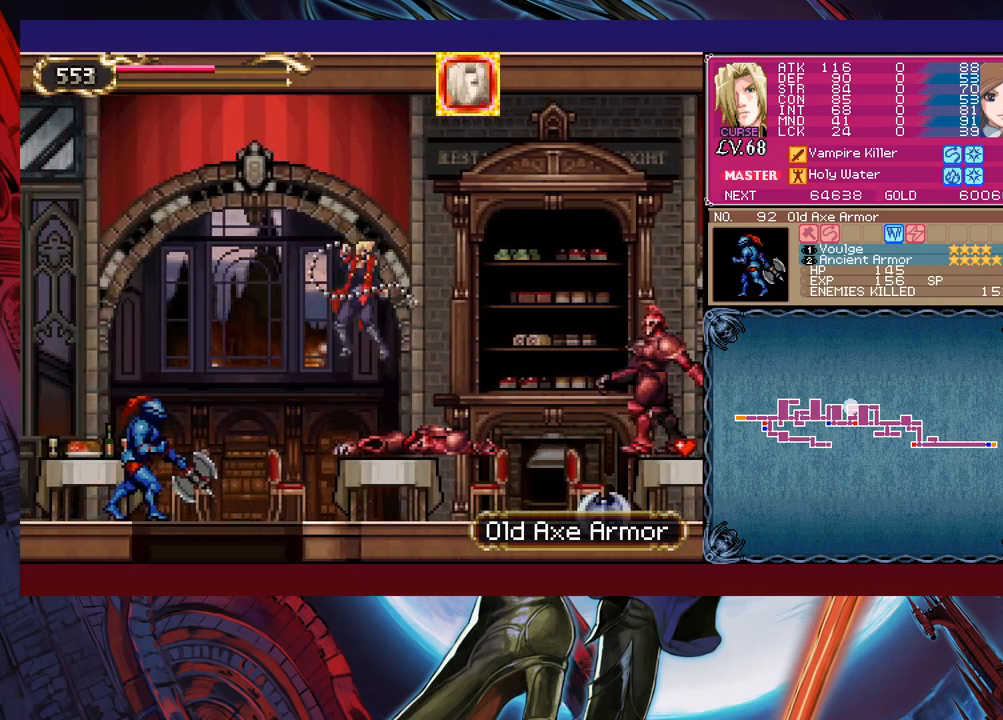
{"buttons": [], "left_stick": "left", "events": [[367, "X", "up"]]}
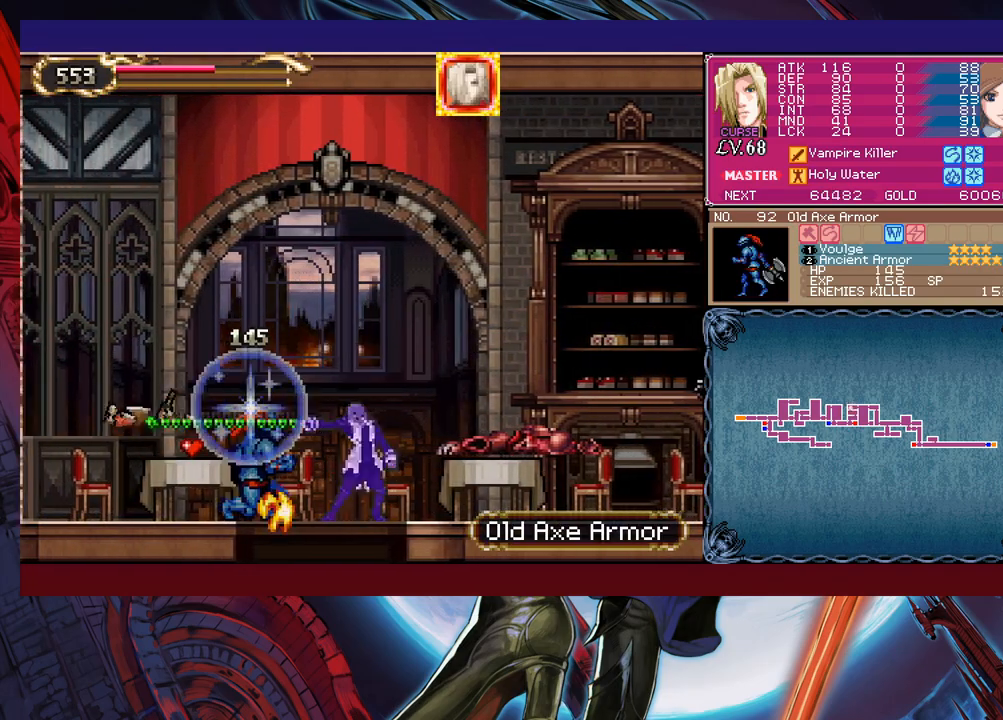
{"buttons": ["B"], "left_stick": "right", "events": [[67, "left_stick", "down-left"], [117, "B", "down"], [217, "B", "up"], [217, "left_stick", "center"], [317, "left_stick", "right"], [483, "B", "down"]]}
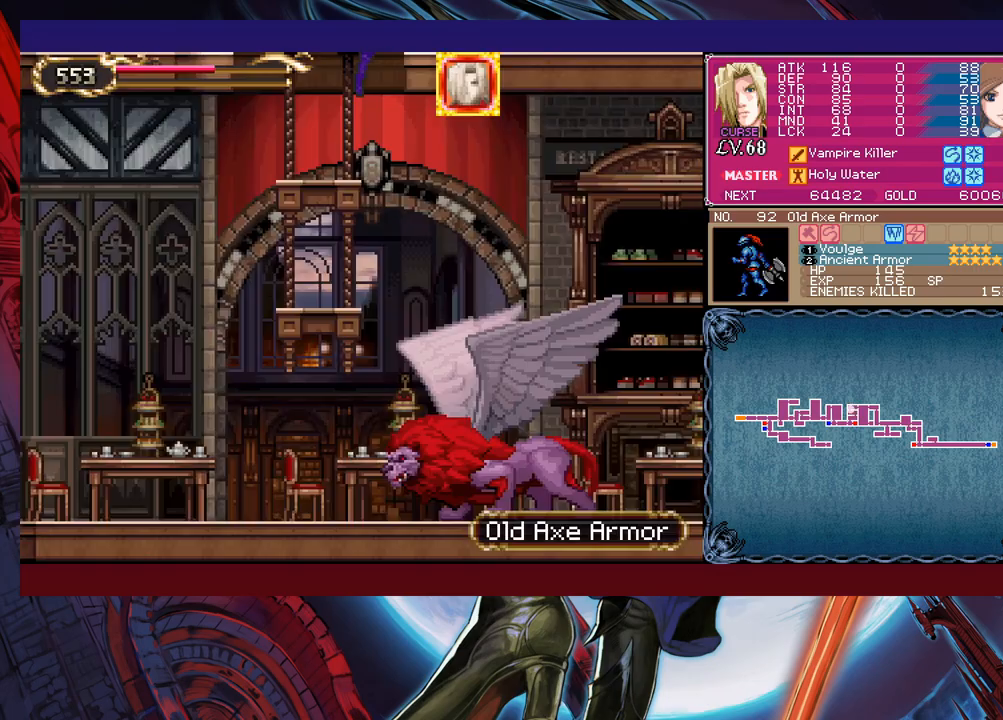
{"buttons": ["X"], "left_stick": "right", "events": [[333, "X", "down"], [367, "B", "up"]]}